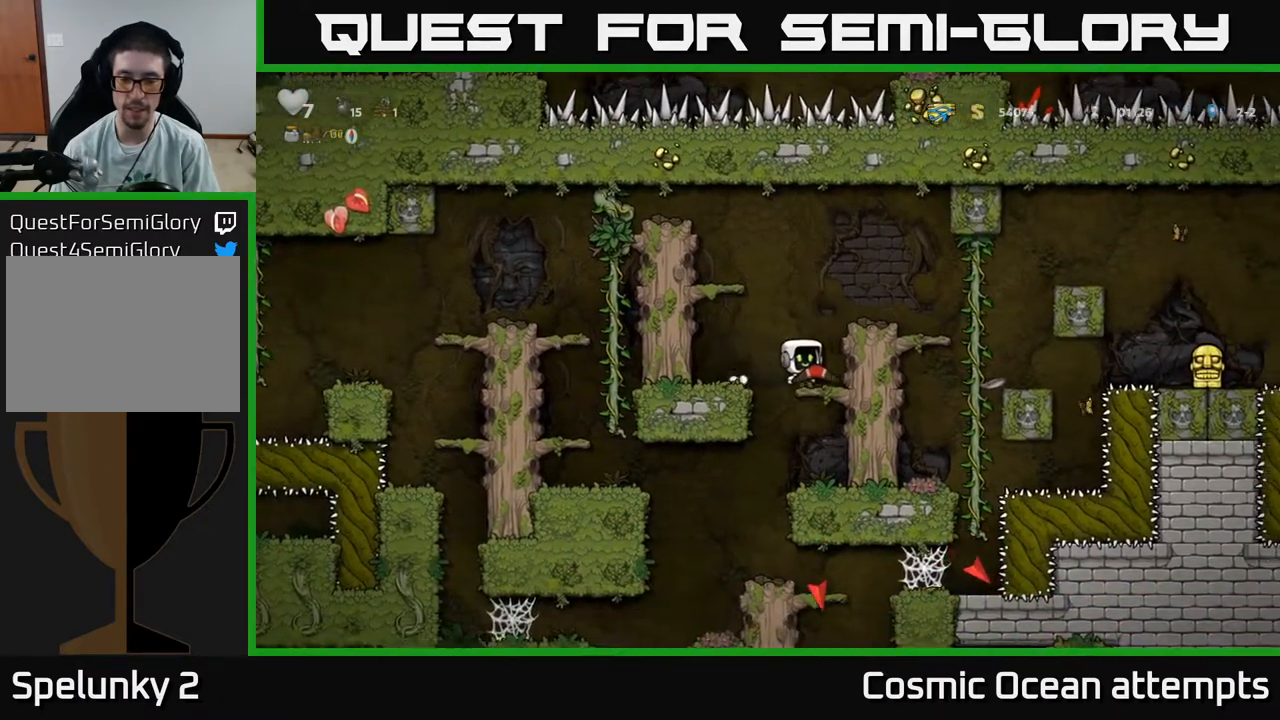
Gameplay with a controller (Xbox layout); each line is a JSON object with the inputs held at the frame after it. "events" lists button and stick changes between this image and that frame as [ms after this image, input, new state], when the widget could be followed in between. Not read: left_stick.
{"buttons": ["A", "DPAD_RIGHT"], "right_stick": "center", "events": [[67, "DPAD_DOWN", "down"], [167, "X", "down"], [250, "DPAD_DOWN", "up"], [283, "X", "up"], [367, "A", "down"], [483, "DPAD_RIGHT", "down"]]}
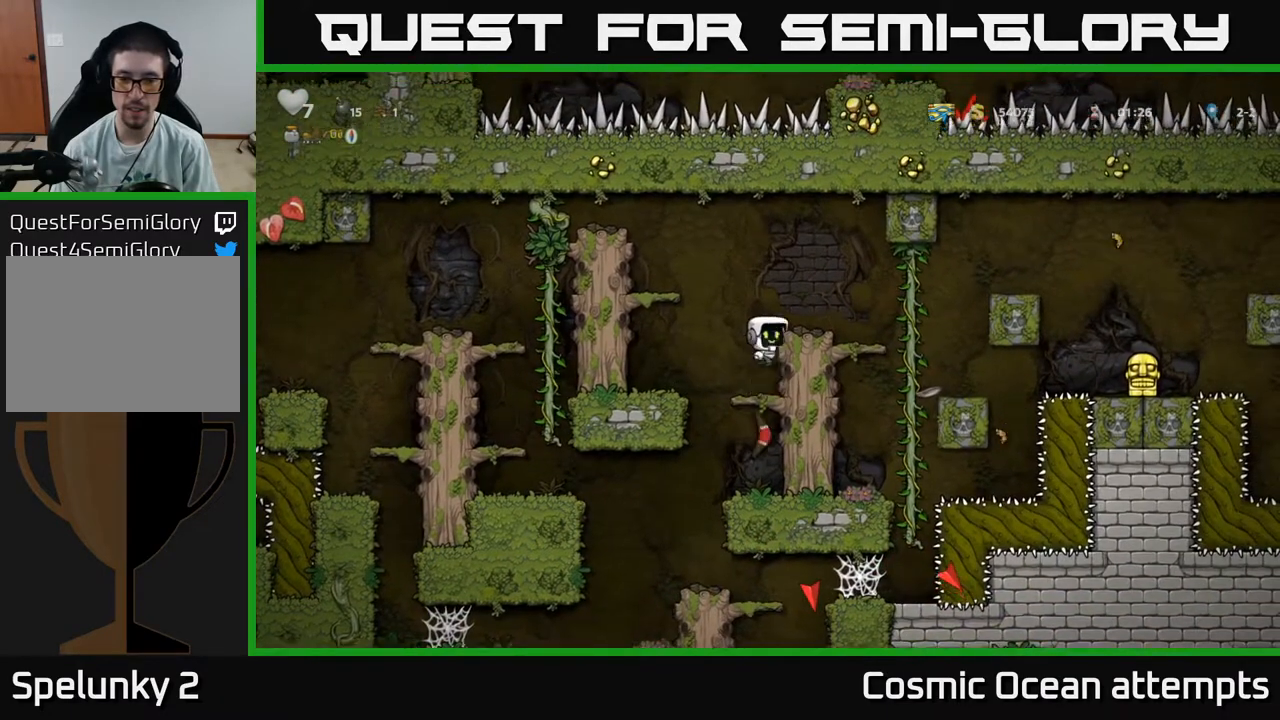
{"buttons": [], "right_stick": "center", "events": [[100, "A", "up"], [150, "DPAD_RIGHT", "up"]]}
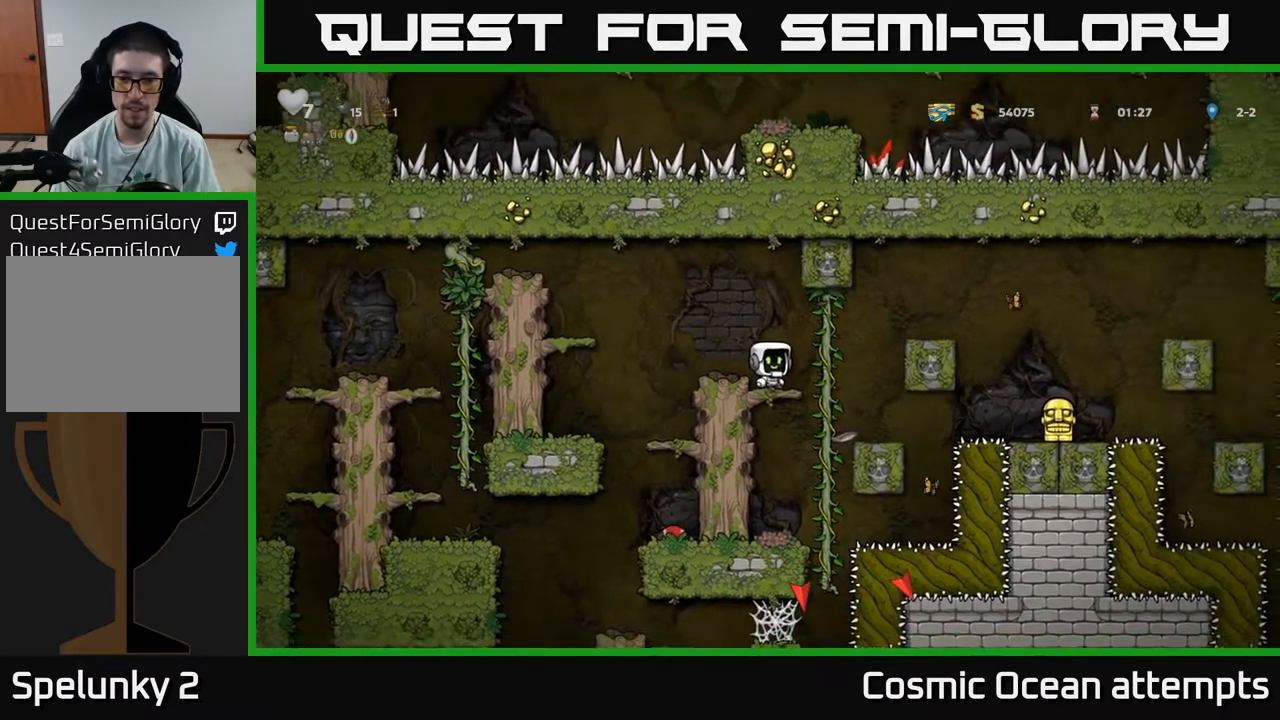
{"buttons": ["DPAD_DOWN"], "right_stick": "center", "events": [[200, "DPAD_RIGHT", "down"], [300, "DPAD_RIGHT", "up"], [300, "DPAD_UP", "down"], [400, "DPAD_UP", "up"], [433, "DPAD_DOWN", "down"]]}
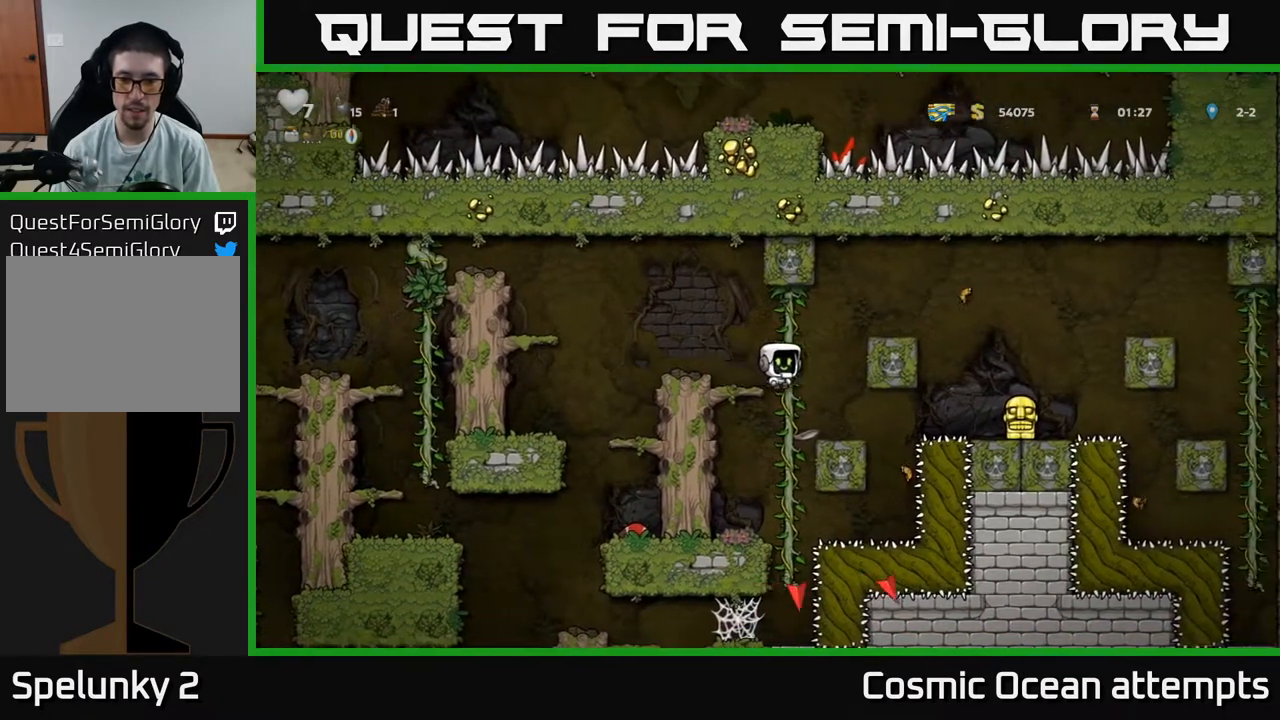
{"buttons": [], "right_stick": "center", "events": [[83, "DPAD_DOWN", "up"], [350, "DPAD_UP", "down"], [500, "DPAD_UP", "up"]]}
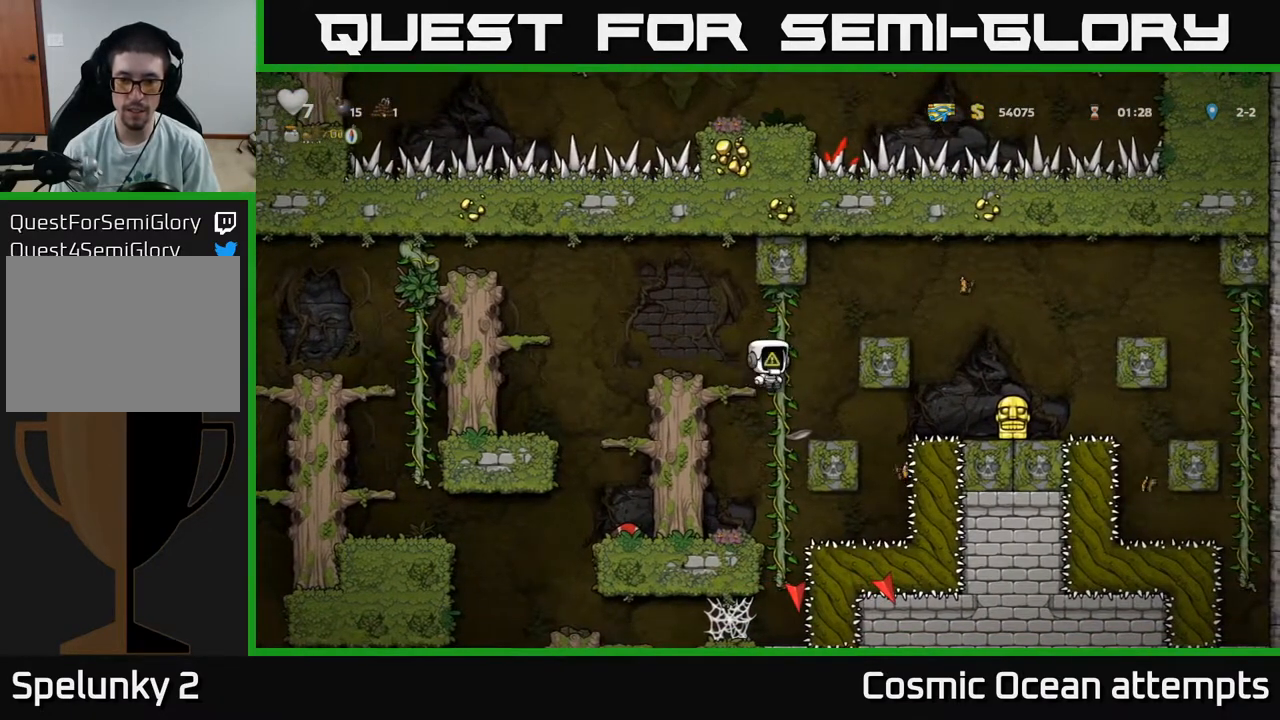
{"buttons": [], "right_stick": "center", "events": [[233, "DPAD_RIGHT", "down"], [283, "DPAD_UP", "down"], [300, "DPAD_RIGHT", "up"], [417, "DPAD_UP", "up"]]}
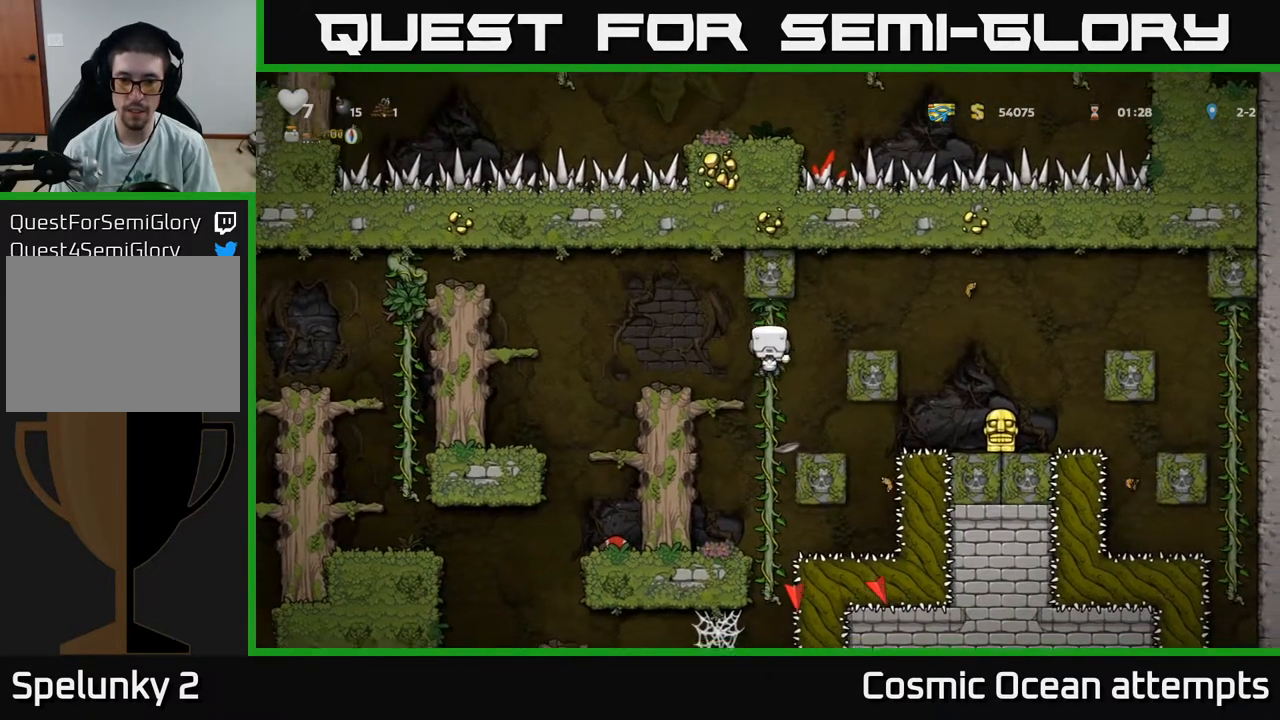
{"buttons": [], "right_stick": "center", "events": [[50, "DPAD_DOWN", "down"], [217, "DPAD_DOWN", "up"]]}
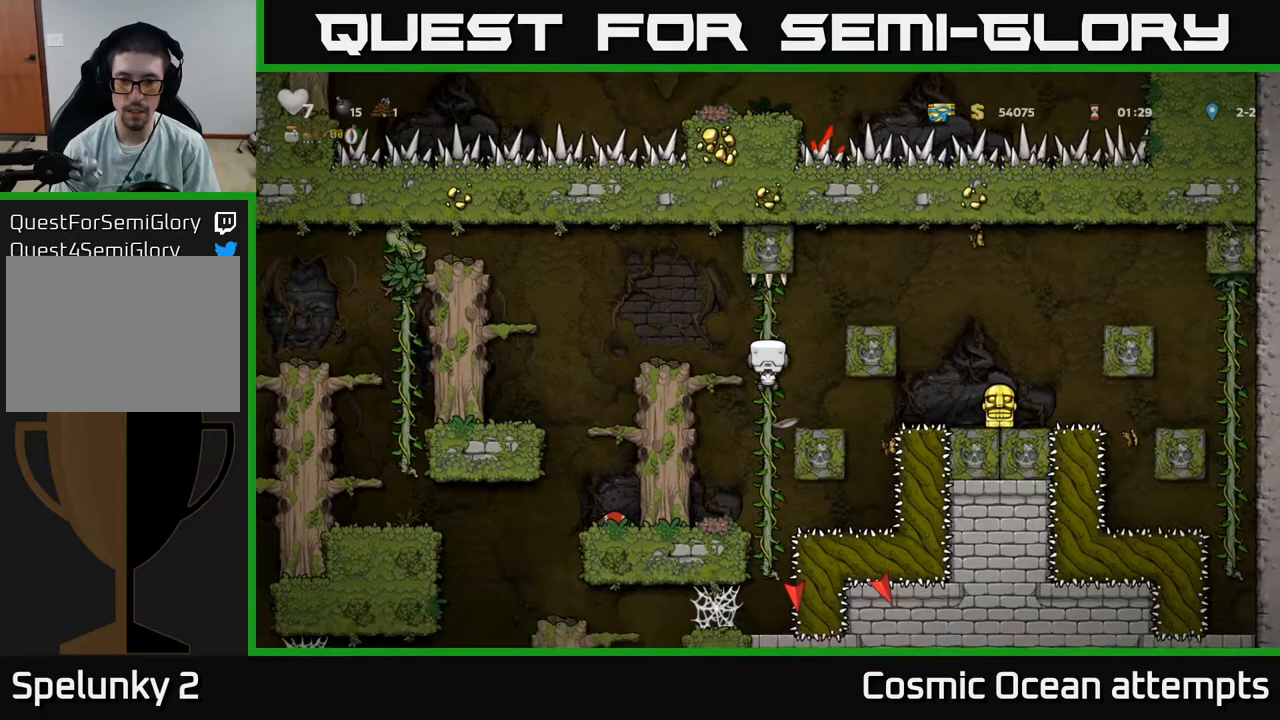
{"buttons": ["A", "DPAD_RIGHT"], "right_stick": "center", "events": [[317, "DPAD_RIGHT", "down"], [333, "A", "down"]]}
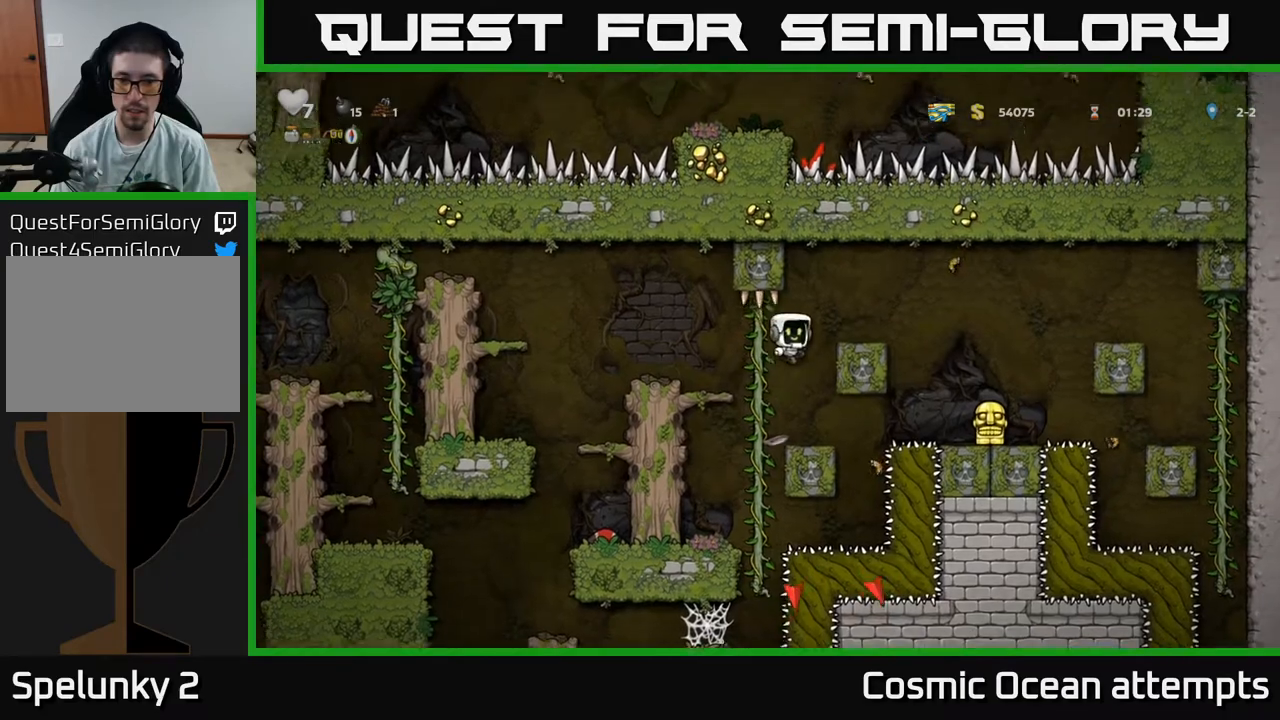
{"buttons": ["DPAD_DOWN"], "right_stick": "center", "events": [[233, "A", "up"], [333, "DPAD_RIGHT", "up"], [467, "DPAD_DOWN", "down"]]}
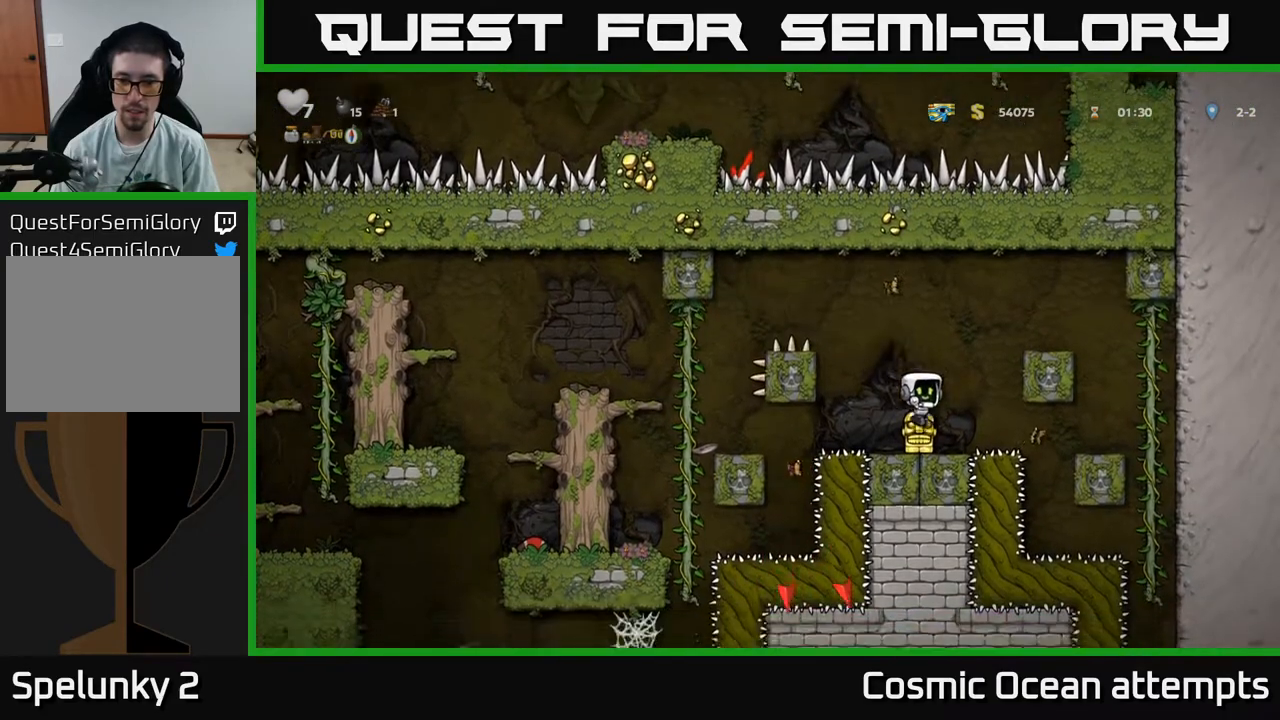
{"buttons": ["DPAD_LEFT"], "right_stick": "center", "events": [[117, "X", "down"], [217, "DPAD_DOWN", "up"], [233, "X", "up"], [283, "A", "down"], [300, "DPAD_LEFT", "down"], [500, "A", "up"]]}
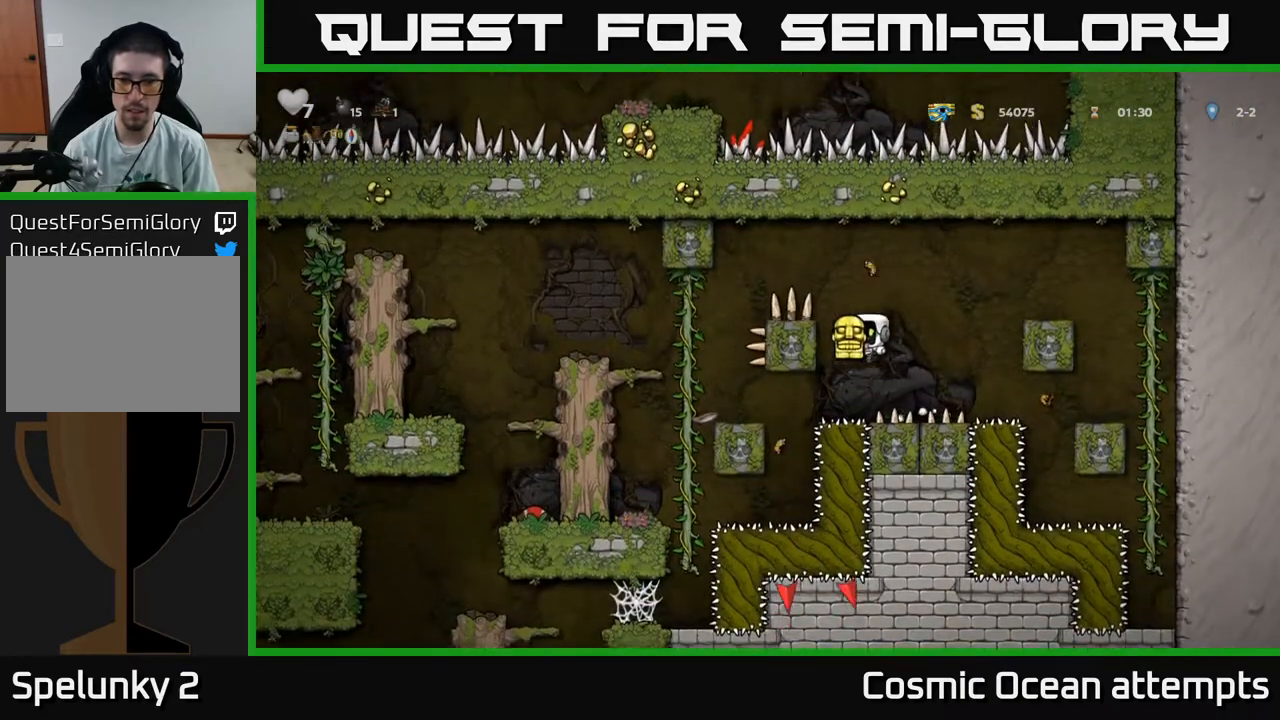
{"buttons": ["DPAD_LEFT"], "right_stick": "center", "events": [[167, "A", "down"], [317, "A", "up"]]}
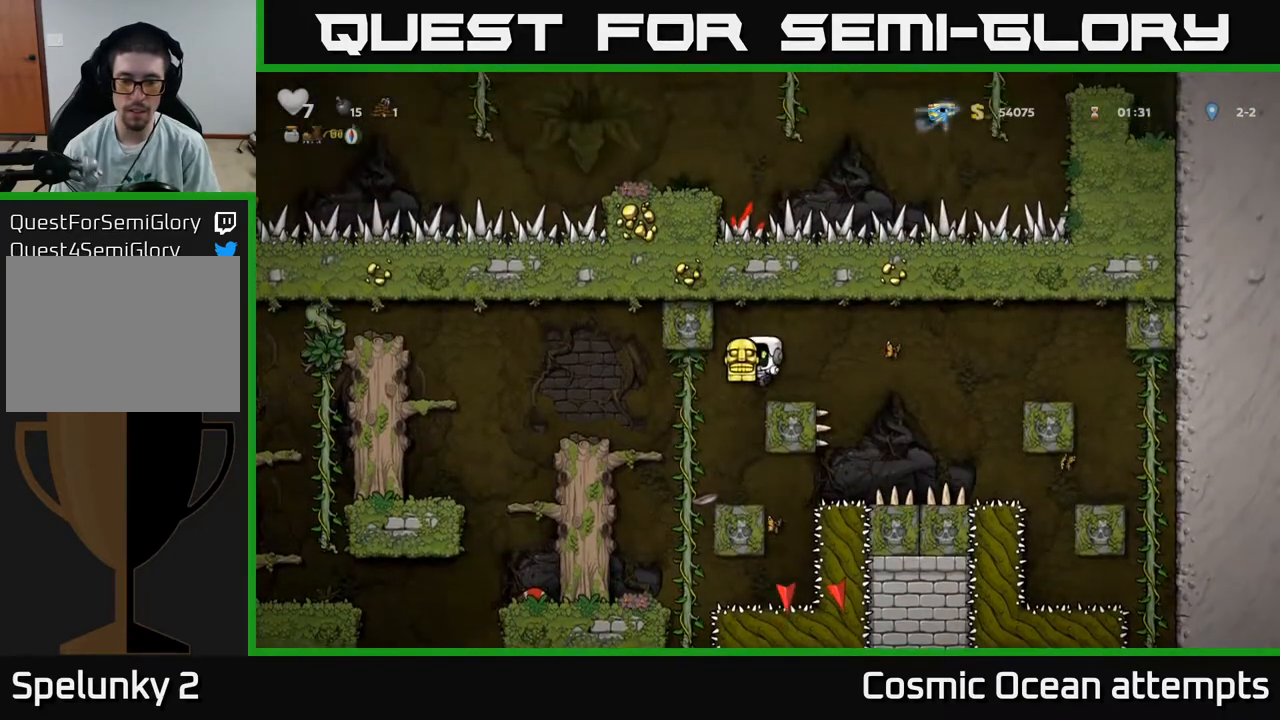
{"buttons": [], "right_stick": "center", "events": [[67, "DPAD_UP", "down"], [83, "DPAD_LEFT", "up"], [133, "DPAD_UP", "up"], [167, "DPAD_DOWN", "down"], [233, "A", "down"], [317, "DPAD_DOWN", "up"], [333, "A", "up"]]}
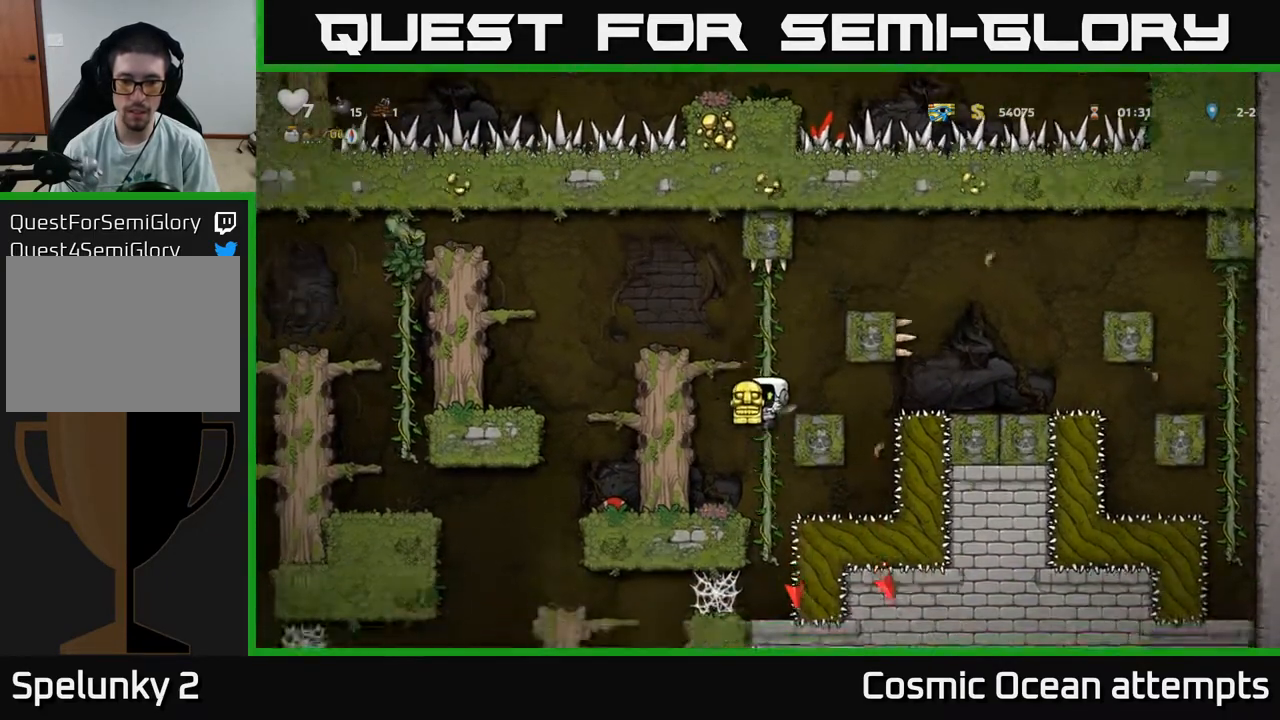
{"buttons": [], "right_stick": "center", "events": [[100, "DPAD_UP", "down"], [183, "DPAD_UP", "up"], [217, "DPAD_DOWN", "down"], [350, "A", "down"], [433, "A", "up"], [433, "DPAD_DOWN", "up"]]}
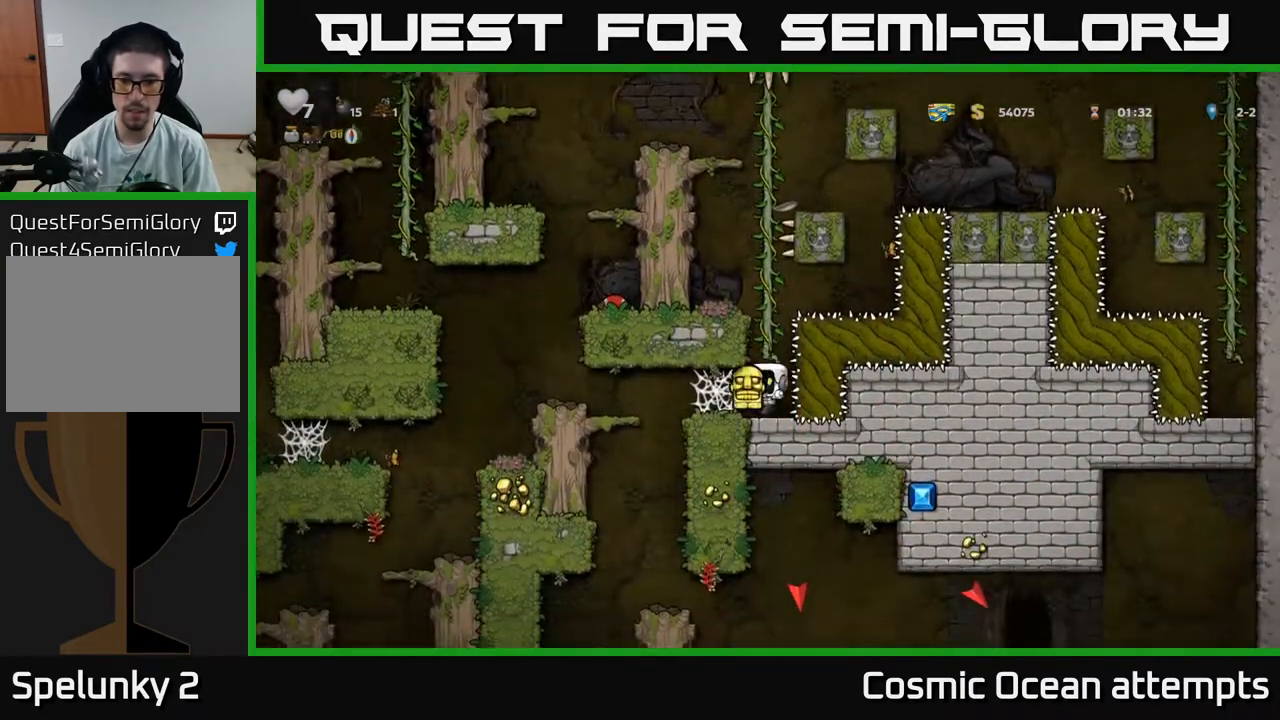
{"buttons": [], "right_stick": "center", "events": []}
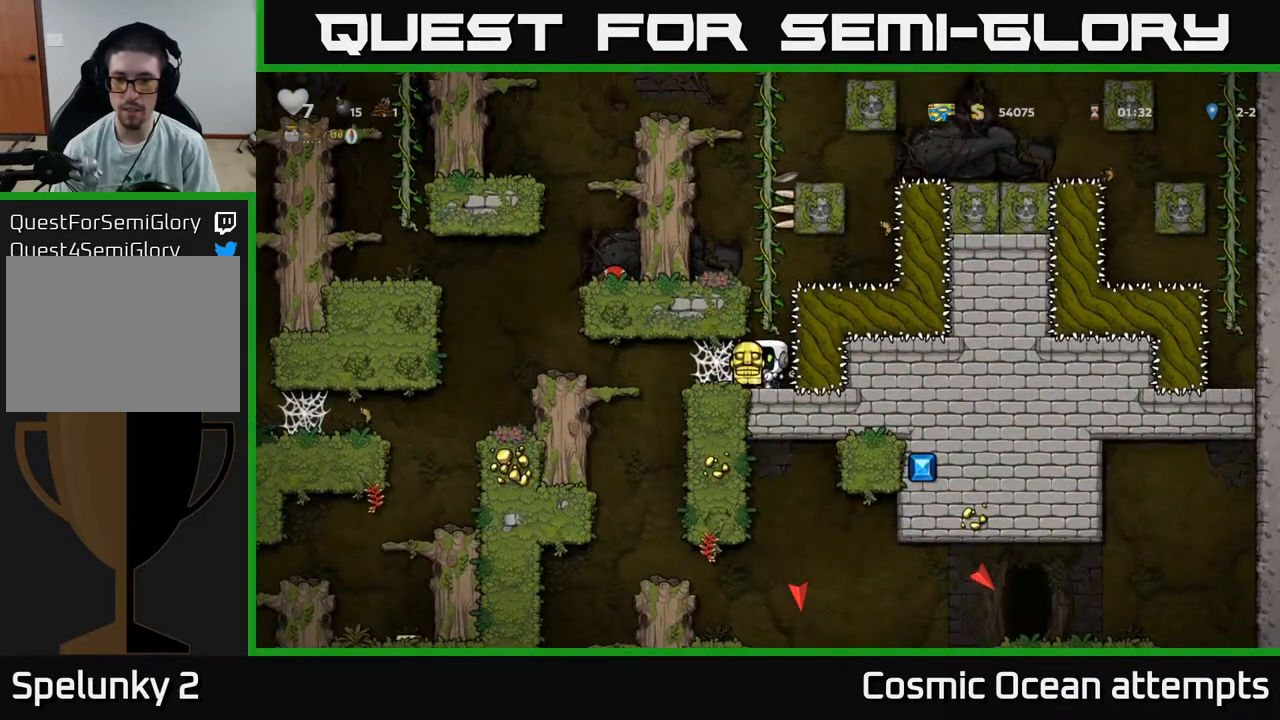
{"buttons": [], "right_stick": "center", "events": []}
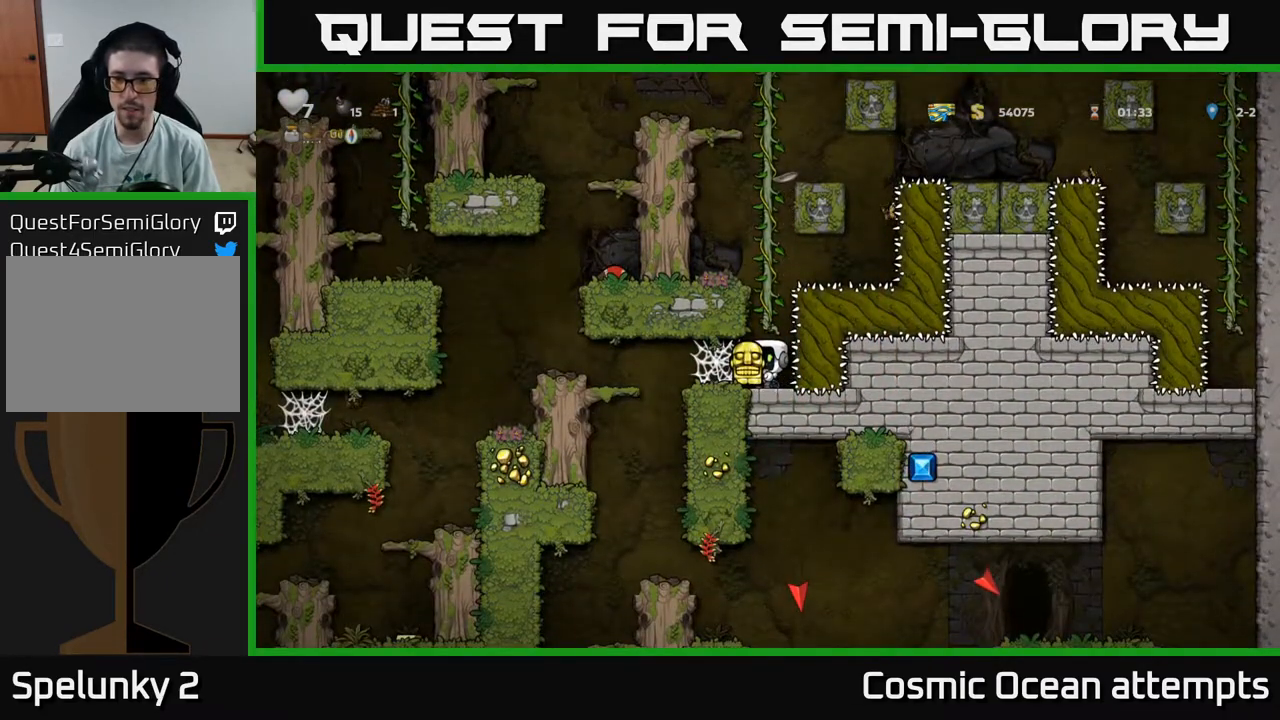
{"buttons": [], "right_stick": "center", "events": []}
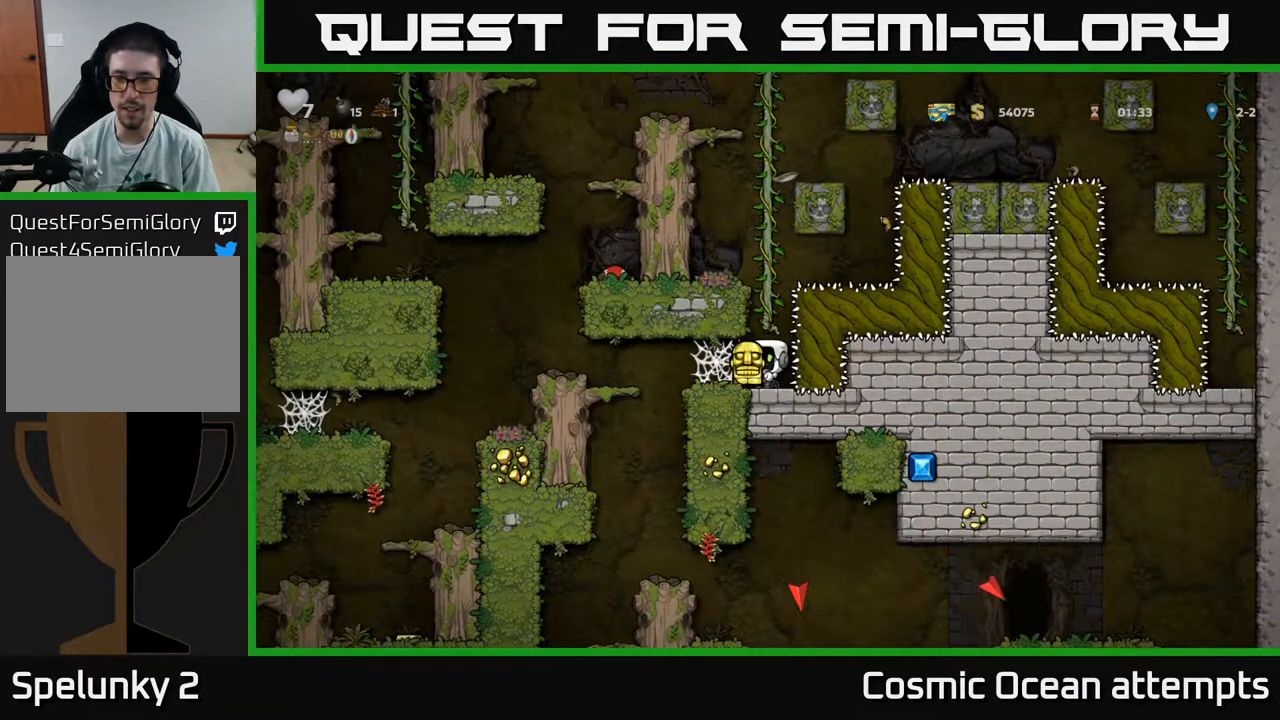
{"buttons": ["DPAD_DOWN"], "right_stick": "center", "events": [[133, "DPAD_DOWN", "down"]]}
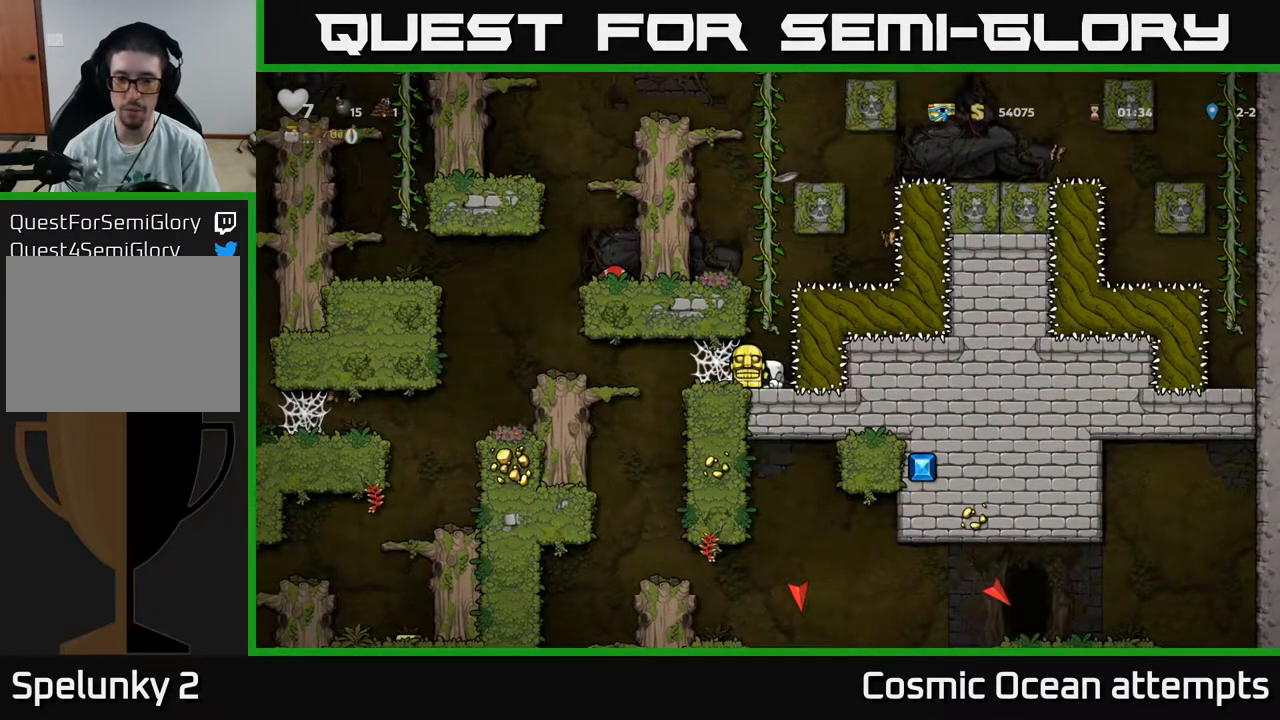
{"buttons": ["DPAD_DOWN"], "right_stick": "center", "events": []}
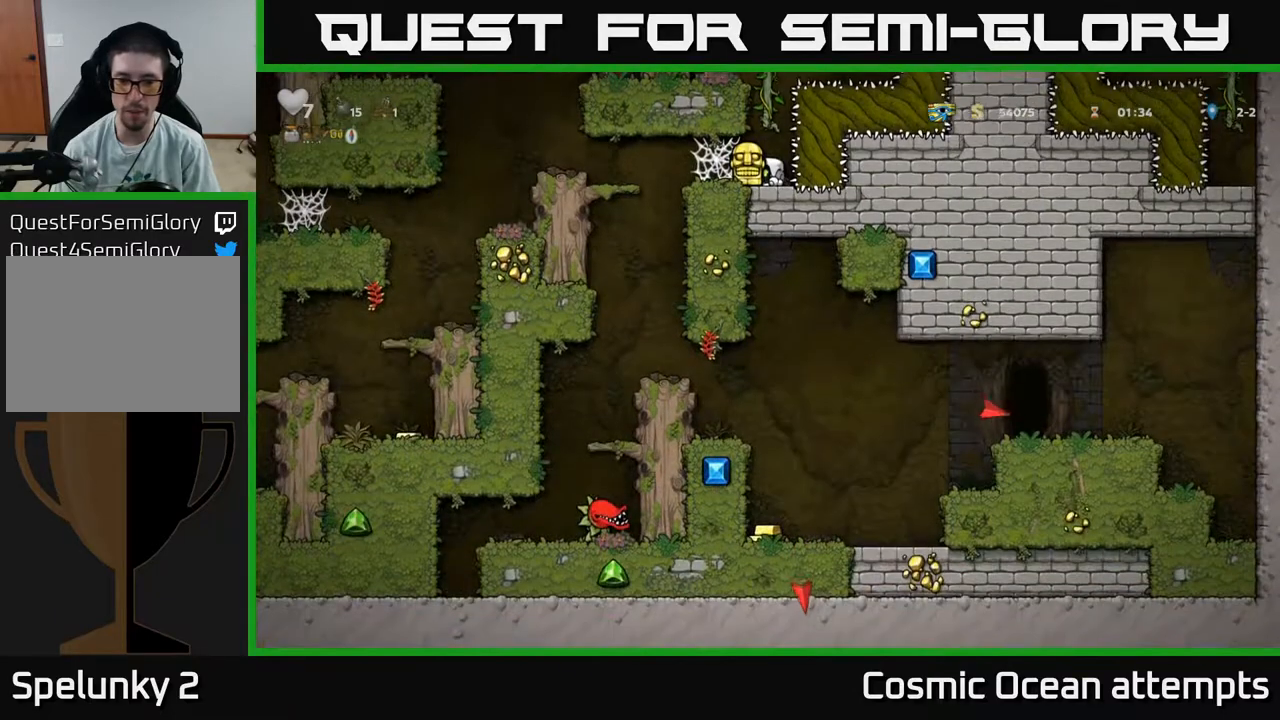
{"buttons": [], "right_stick": "center", "events": [[267, "DPAD_DOWN", "up"], [283, "DPAD_LEFT", "down"], [483, "DPAD_LEFT", "up"]]}
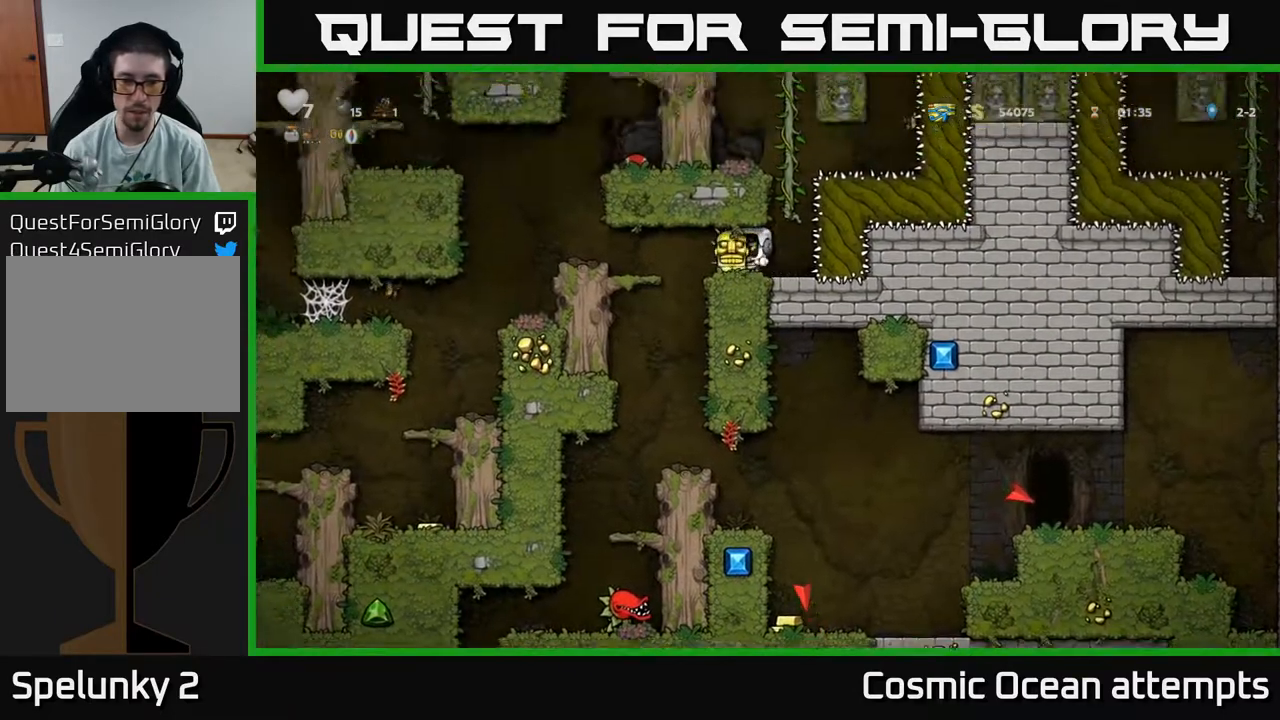
{"buttons": ["DPAD_LEFT"], "right_stick": "center", "events": [[400, "DPAD_LEFT", "down"]]}
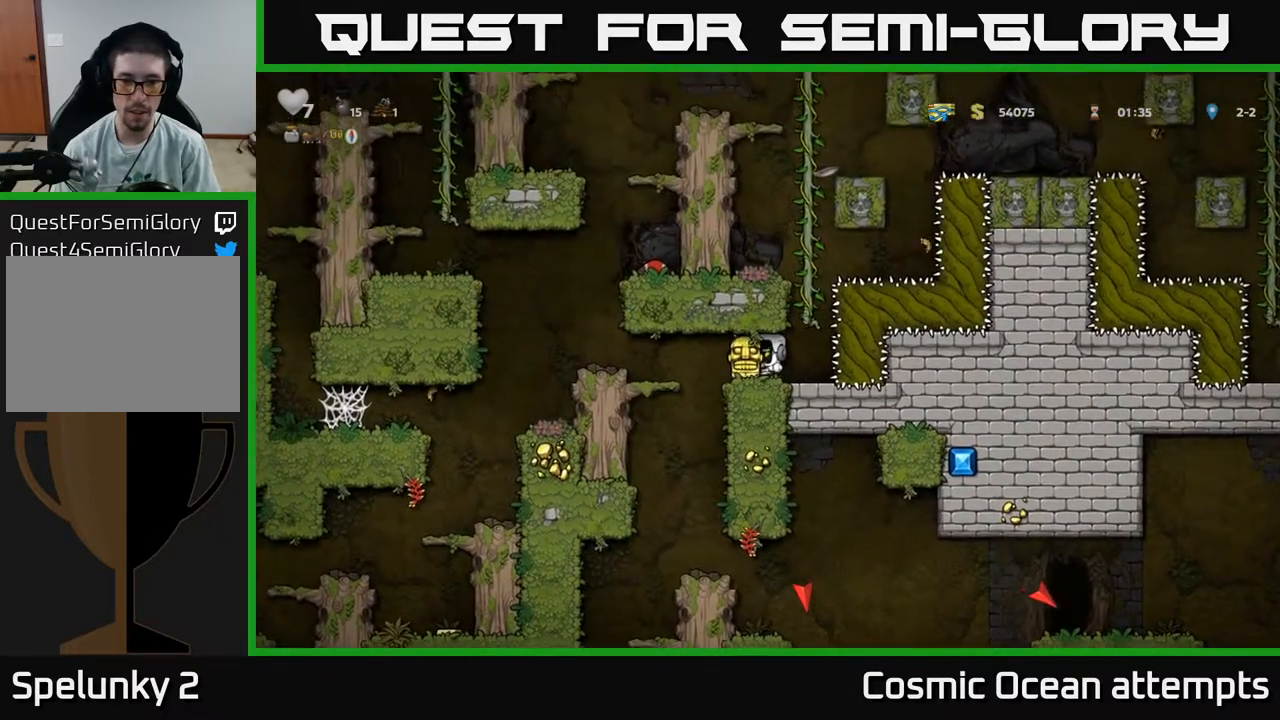
{"buttons": ["DPAD_LEFT"], "right_stick": "center", "events": []}
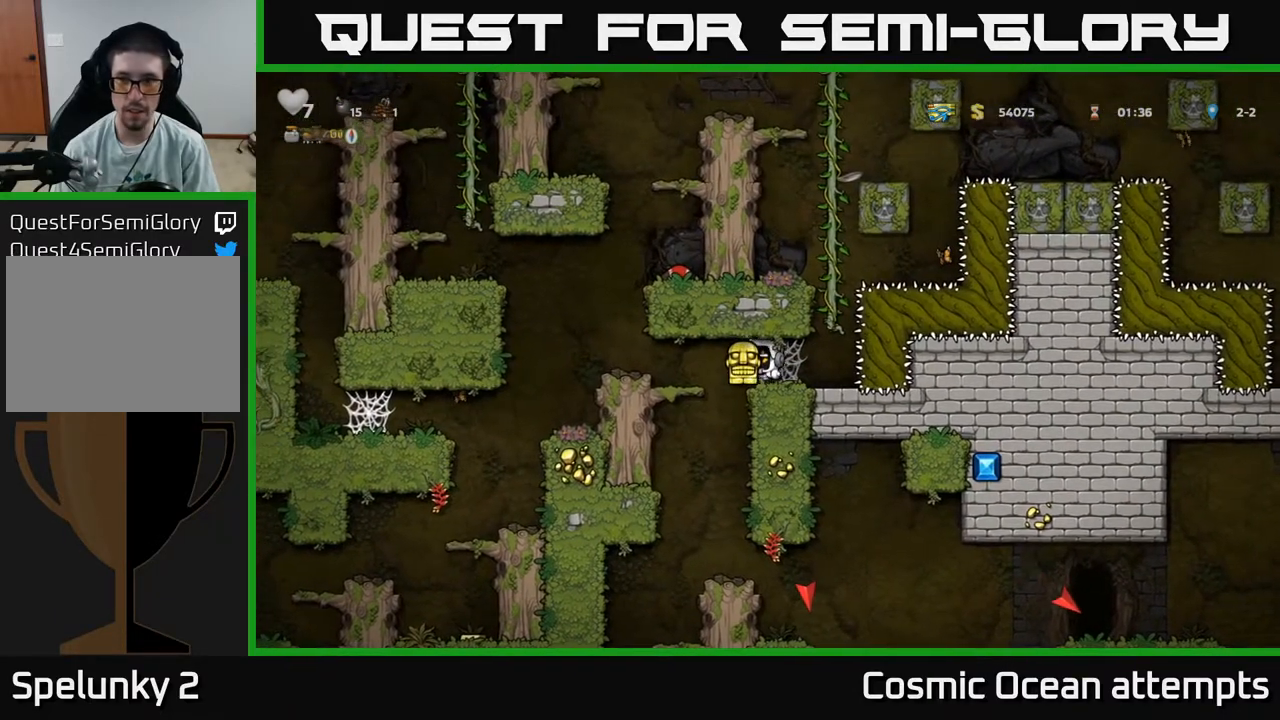
{"buttons": [], "right_stick": "center", "events": [[233, "DPAD_LEFT", "up"], [300, "DPAD_RIGHT", "down"], [400, "DPAD_RIGHT", "up"]]}
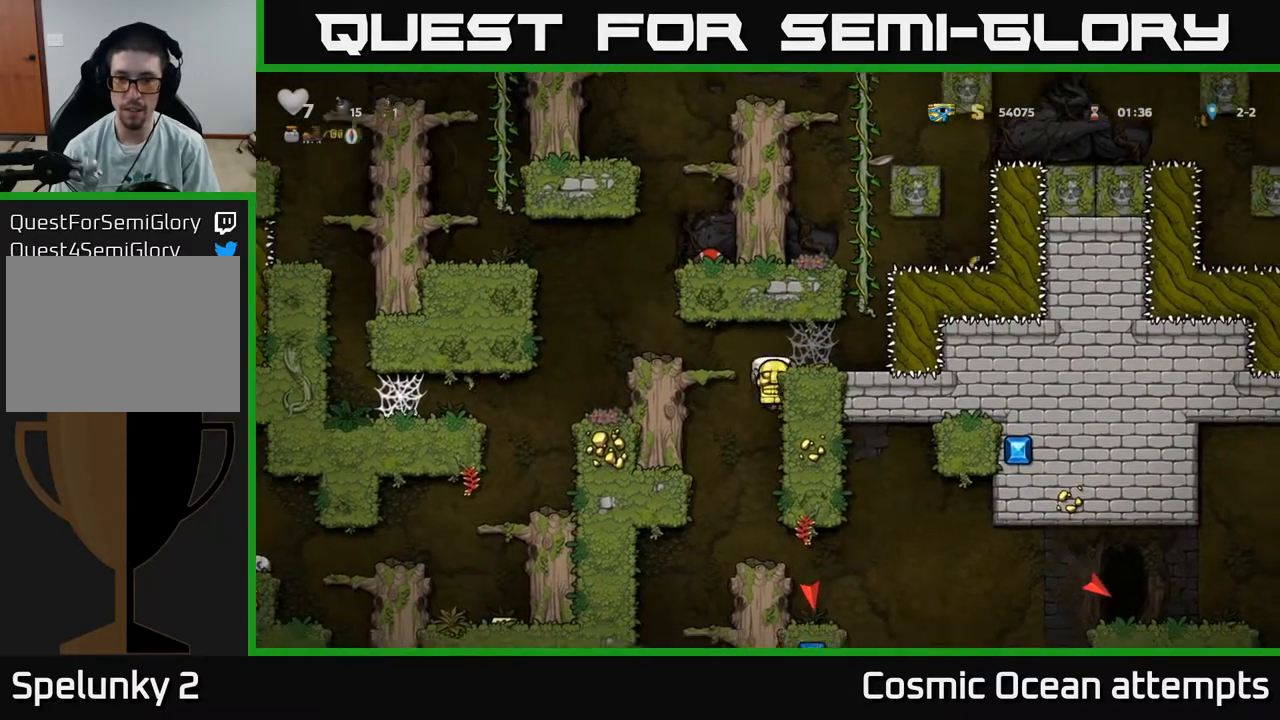
{"buttons": [], "right_stick": "center", "events": [[283, "DPAD_DOWN", "down"], [333, "A", "down"], [417, "A", "up"], [433, "DPAD_DOWN", "up"]]}
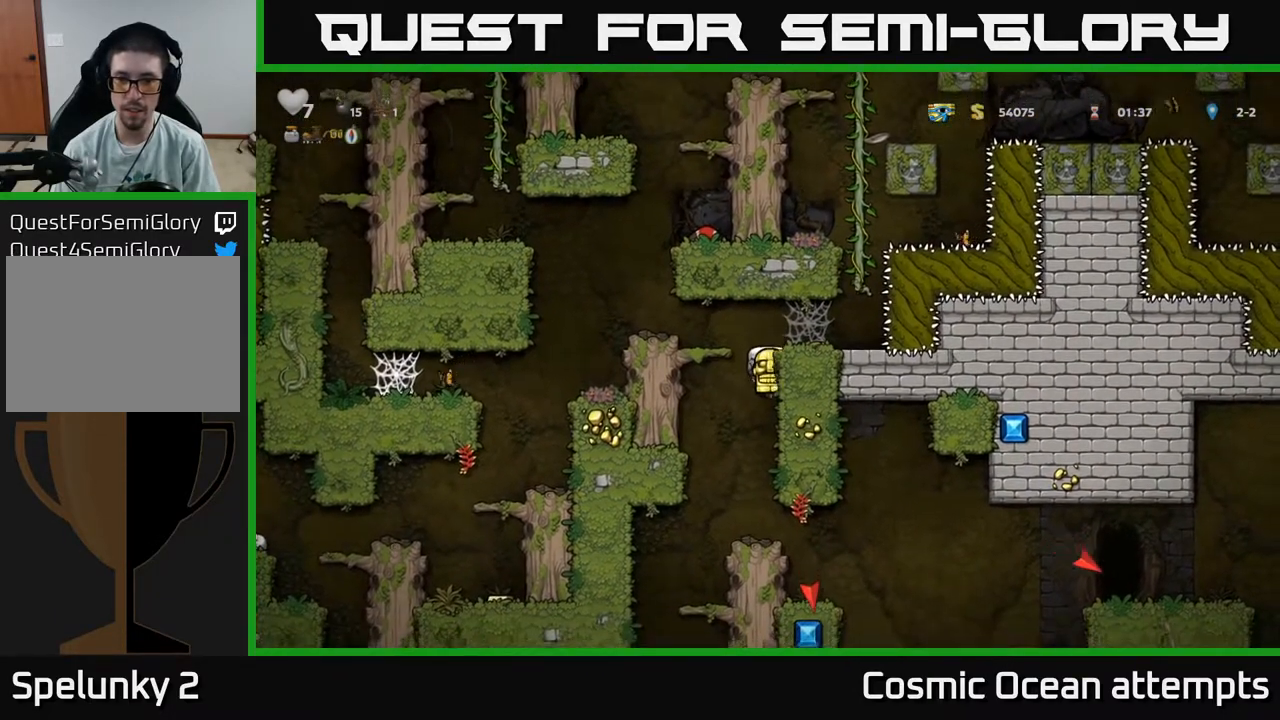
{"buttons": ["DPAD_RIGHT"], "right_stick": "center", "events": [[283, "DPAD_RIGHT", "down"]]}
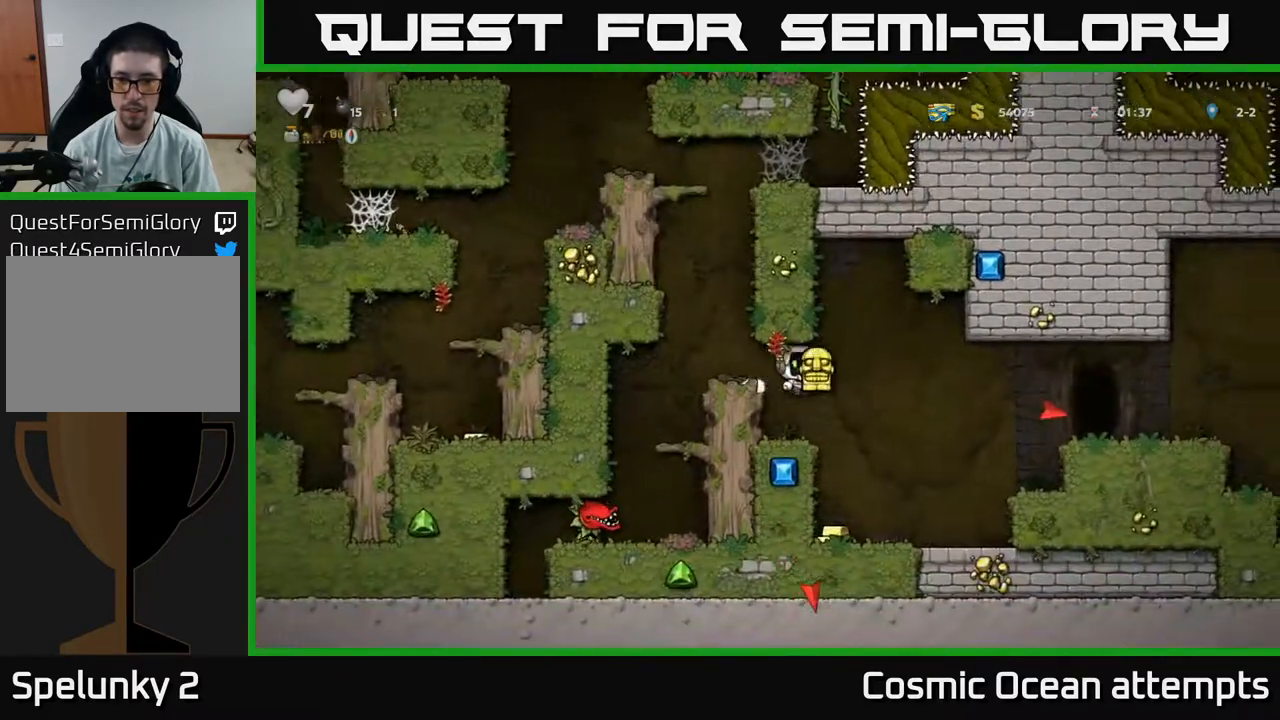
{"buttons": ["DPAD_LEFT"], "right_stick": "center", "events": [[33, "DPAD_RIGHT", "up"], [367, "DPAD_LEFT", "down"]]}
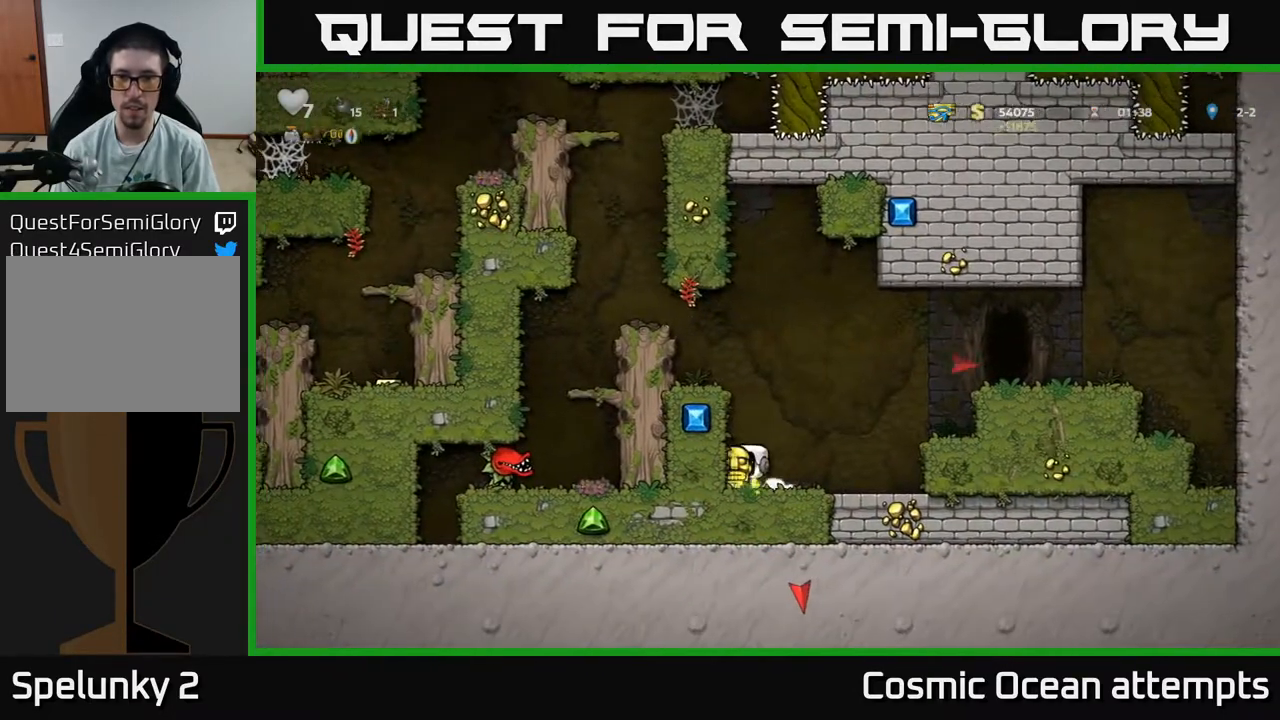
{"buttons": ["DPAD_LEFT"], "right_stick": "center", "events": [[17, "DPAD_LEFT", "up"], [150, "A", "down"], [333, "A", "up"], [333, "DPAD_LEFT", "down"]]}
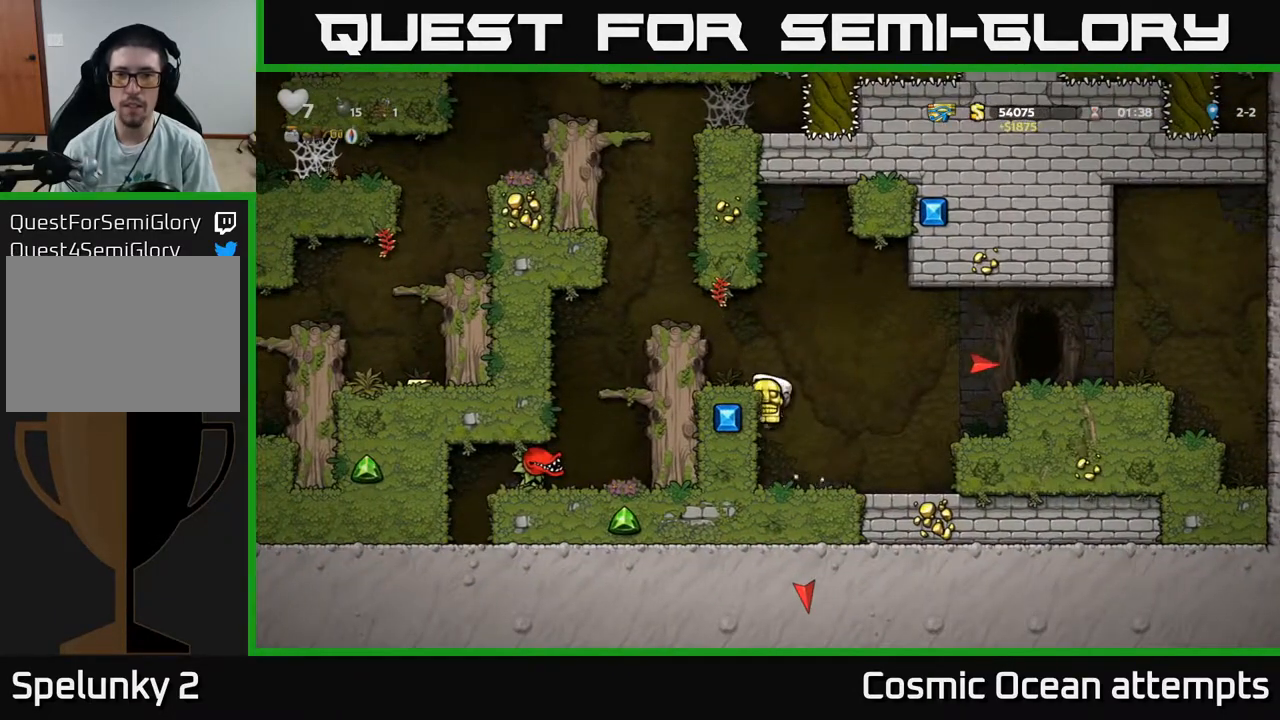
{"buttons": ["DPAD_RIGHT"], "right_stick": "center", "events": [[33, "A", "down"], [150, "A", "up"], [200, "DPAD_LEFT", "up"], [467, "DPAD_RIGHT", "down"]]}
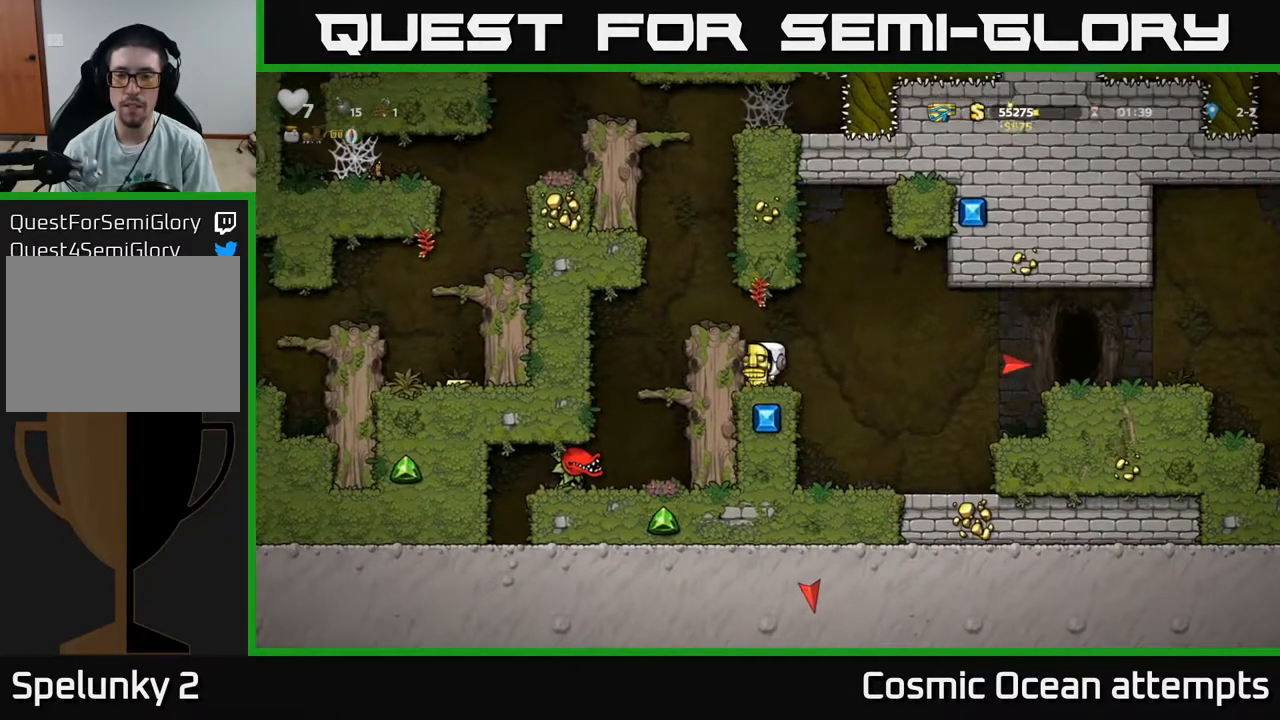
{"buttons": ["DPAD_RIGHT"], "right_stick": "center", "events": [[17, "A", "down"], [500, "A", "up"]]}
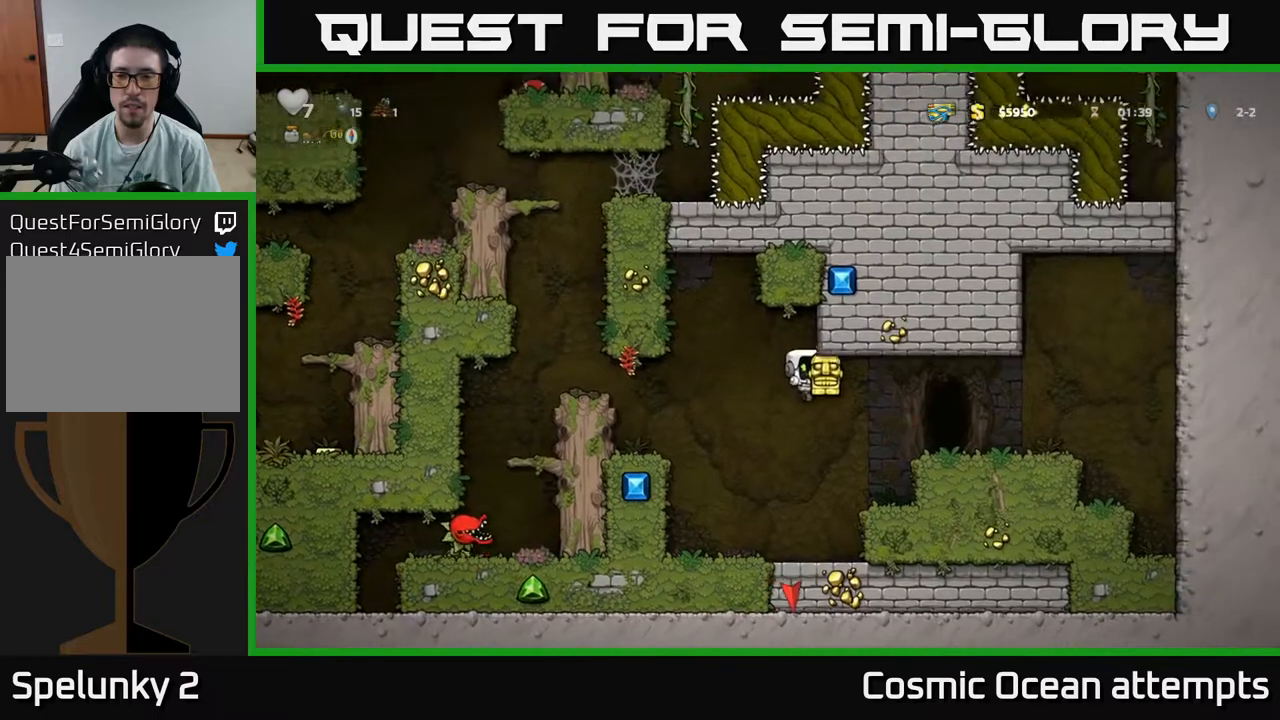
{"buttons": ["DPAD_RIGHT"], "right_stick": "center", "events": [[183, "DPAD_RIGHT", "up"], [317, "A", "down"], [450, "DPAD_RIGHT", "down"], [467, "A", "up"]]}
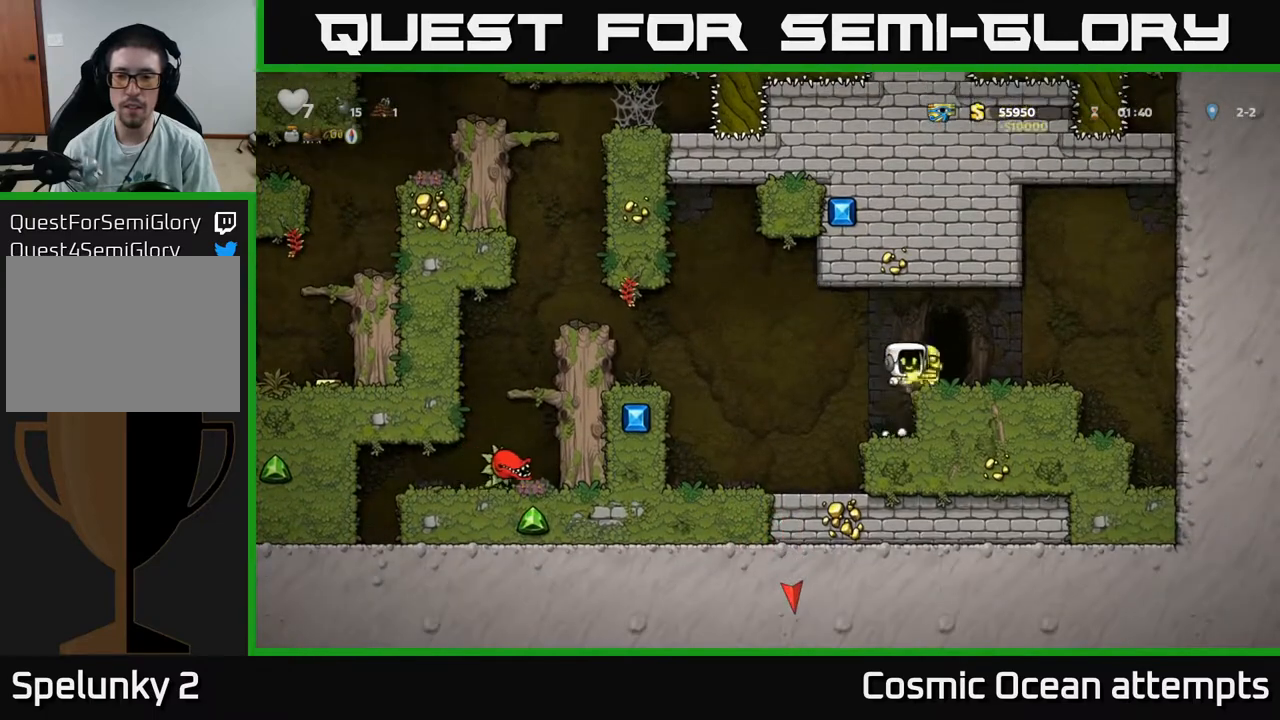
{"buttons": [], "right_stick": "center", "events": [[50, "DPAD_RIGHT", "up"]]}
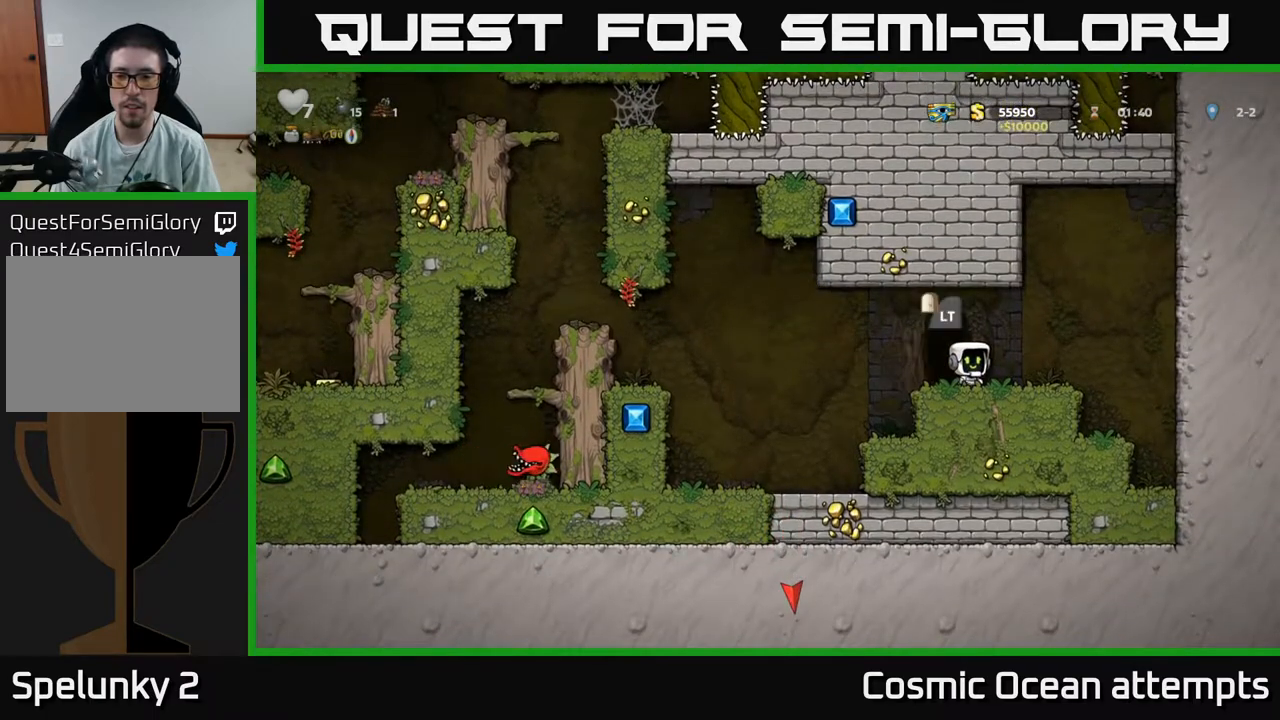
{"buttons": ["A"], "right_stick": "center", "events": [[400, "A", "down"]]}